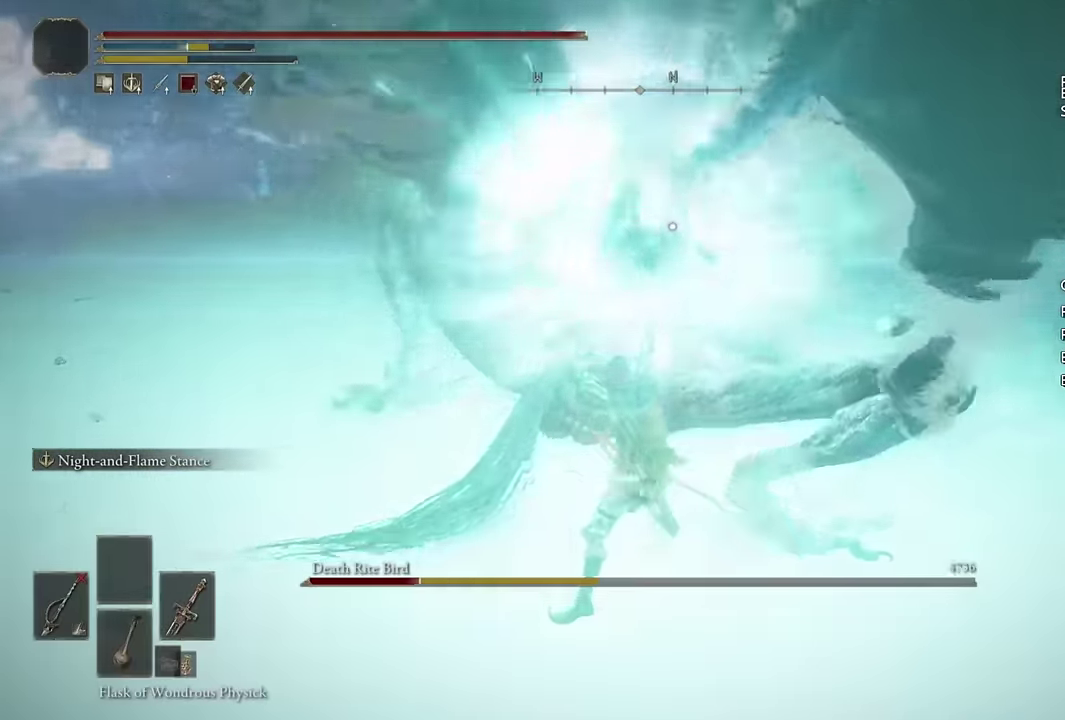
Gameplay with a controller (PlayStation layout); each line is a JSON object with the inputs held at the frame after it. "events" lists button and stick changes between this image and that frame as [ms after this image, input, new state], when the widget could be followed in between.
{"buttons": [], "left_stick": "right", "right_stick": "right", "events": [[50, "L1", "down"], [66, "left_stick", "up-right"], [133, "L1", "up"], [450, "L2", "up"], [466, "left_stick", "right"], [466, "right_stick", "right"]]}
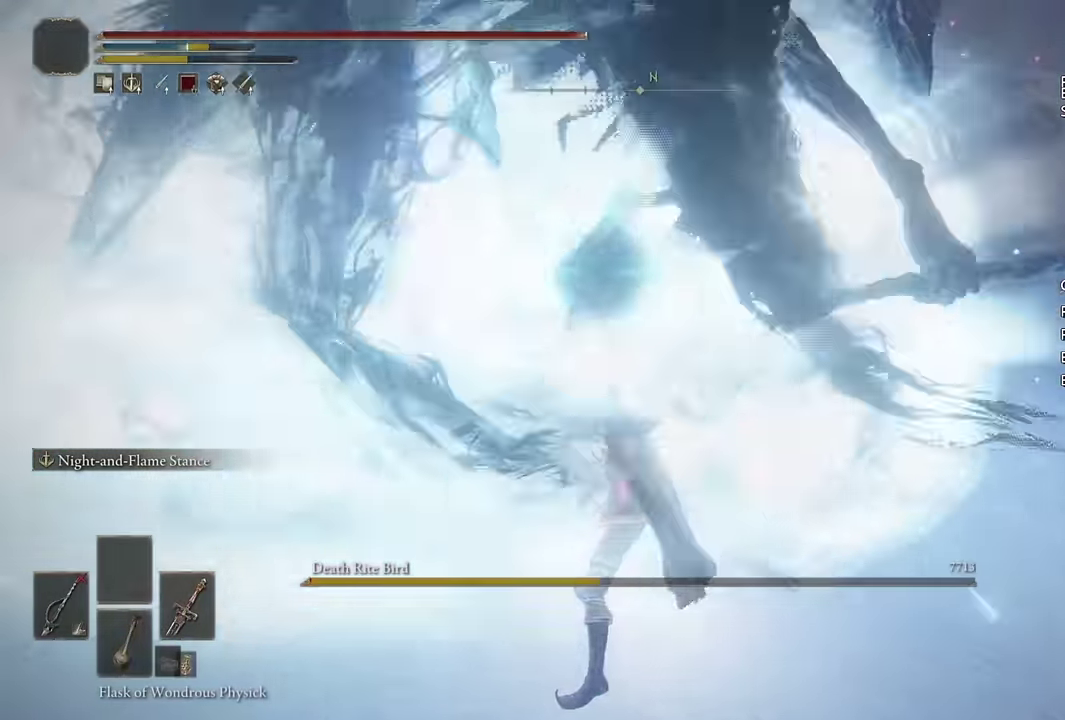
{"buttons": ["CIRCLE", "R1"], "left_stick": "up-right", "right_stick": "center", "events": [[166, "left_stick", "up-right"], [400, "right_stick", "center"], [500, "CIRCLE", "down"], [500, "R1", "down"]]}
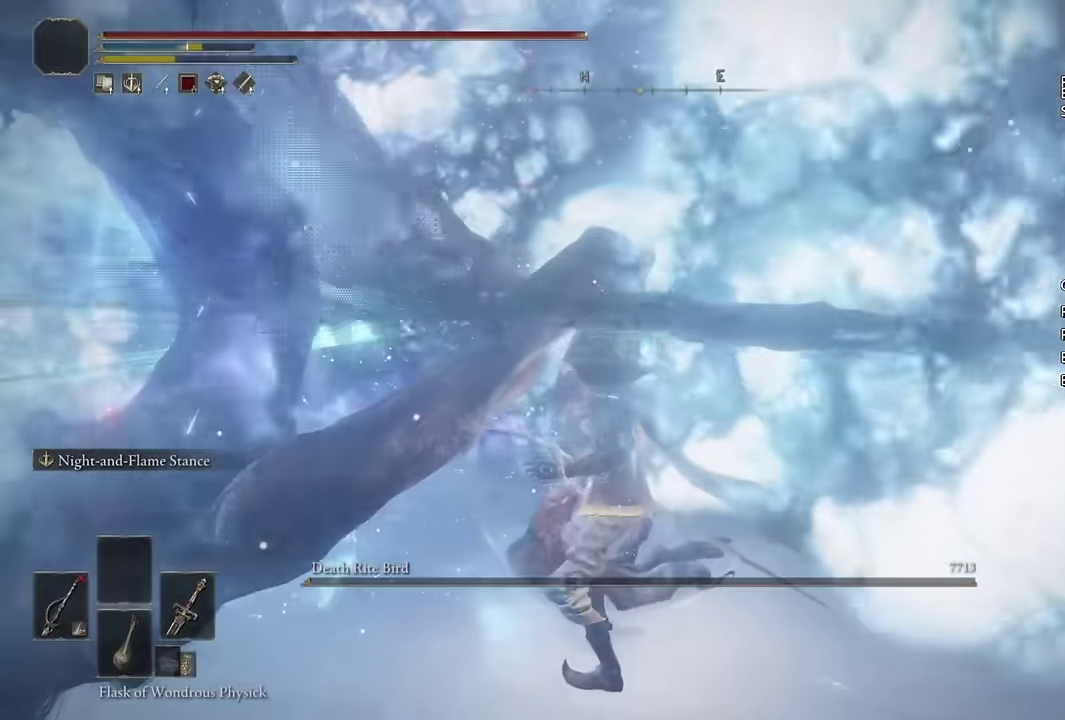
{"buttons": [], "left_stick": "up-right", "right_stick": "center", "events": [[66, "CIRCLE", "up"], [66, "R1", "up"], [133, "CIRCLE", "down"], [200, "CIRCLE", "up"], [266, "CIRCLE", "down"], [350, "CIRCLE", "up"]]}
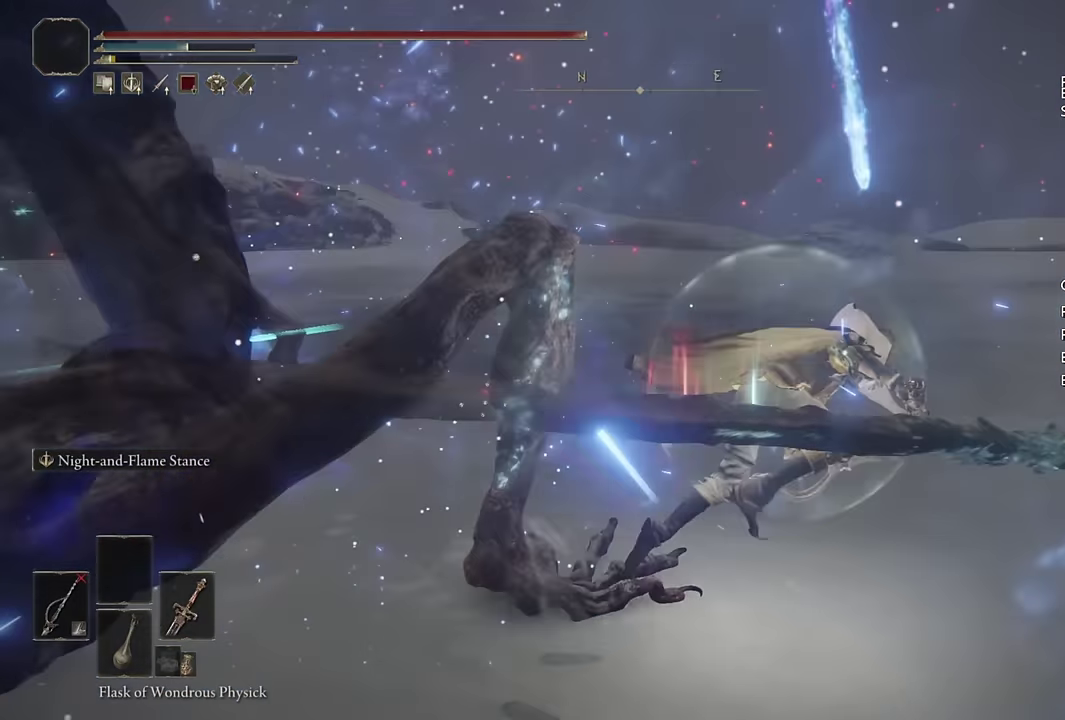
{"buttons": ["CIRCLE"], "left_stick": "up", "right_stick": "center", "events": [[33, "right_stick", "right"], [166, "right_stick", "center"], [333, "CIRCLE", "down"], [333, "left_stick", "up"], [433, "CIRCLE", "up"], [483, "CIRCLE", "down"]]}
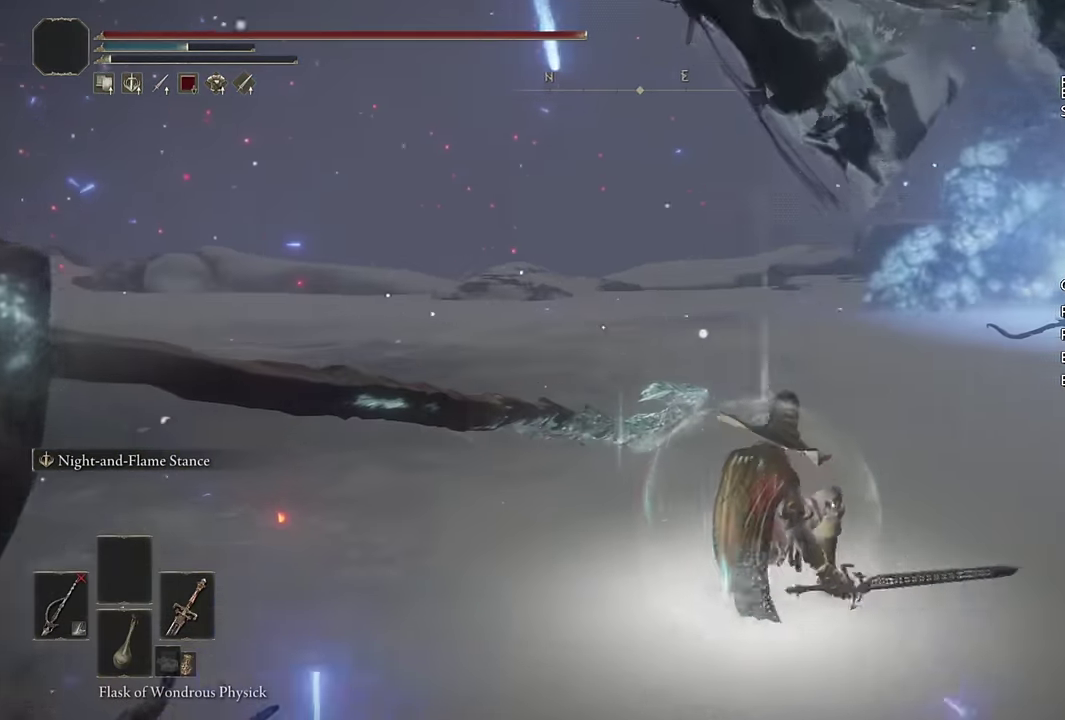
{"buttons": [], "left_stick": "up", "right_stick": "center", "events": [[66, "CIRCLE", "up"], [383, "right_stick", "left"], [450, "right_stick", "center"]]}
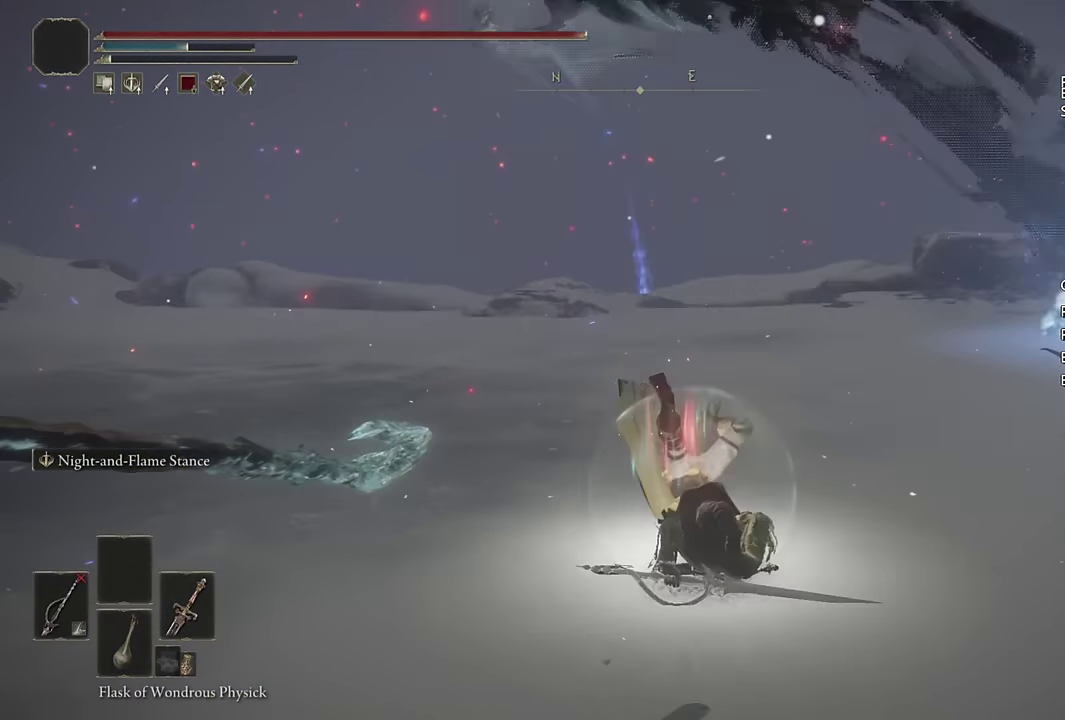
{"buttons": [], "left_stick": "up", "right_stick": "center", "events": []}
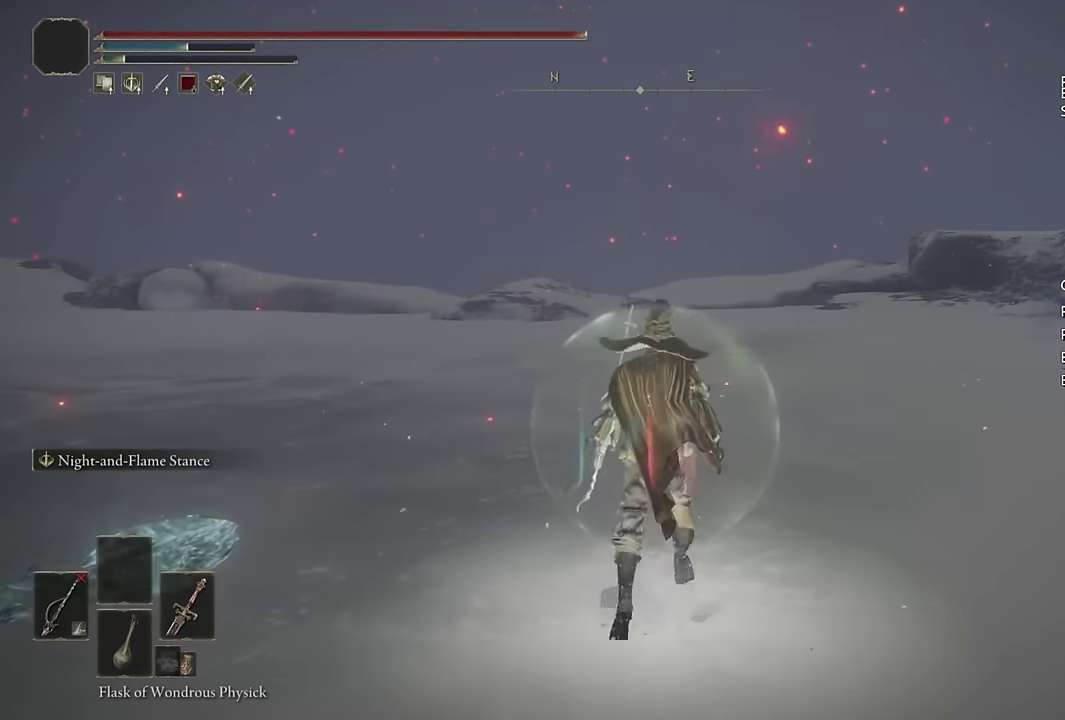
{"buttons": [], "left_stick": "up", "right_stick": "center", "events": []}
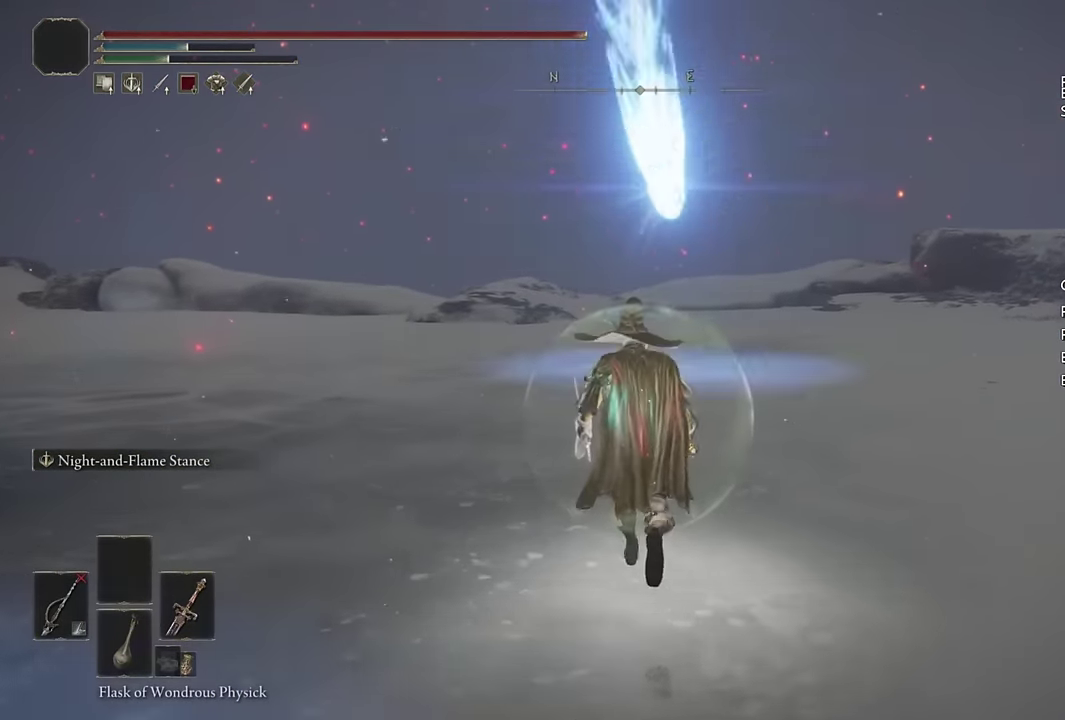
{"buttons": [], "left_stick": "up", "right_stick": "center", "events": []}
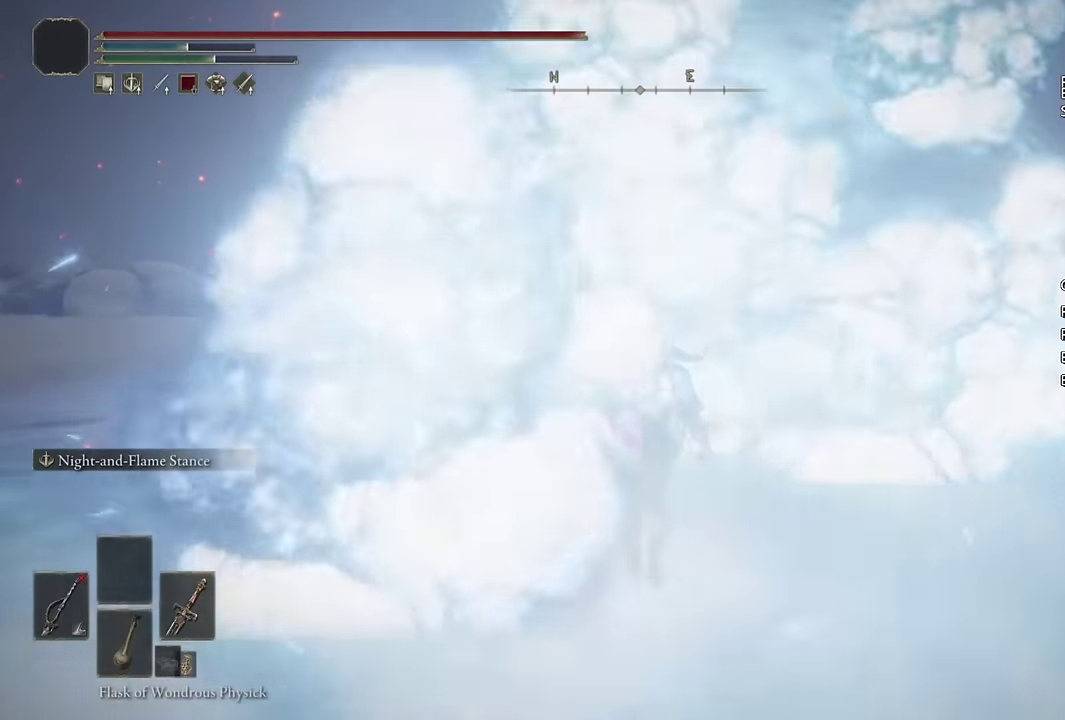
{"buttons": [], "left_stick": "up", "right_stick": "center", "events": [[283, "L1", "down"], [333, "L1", "up"]]}
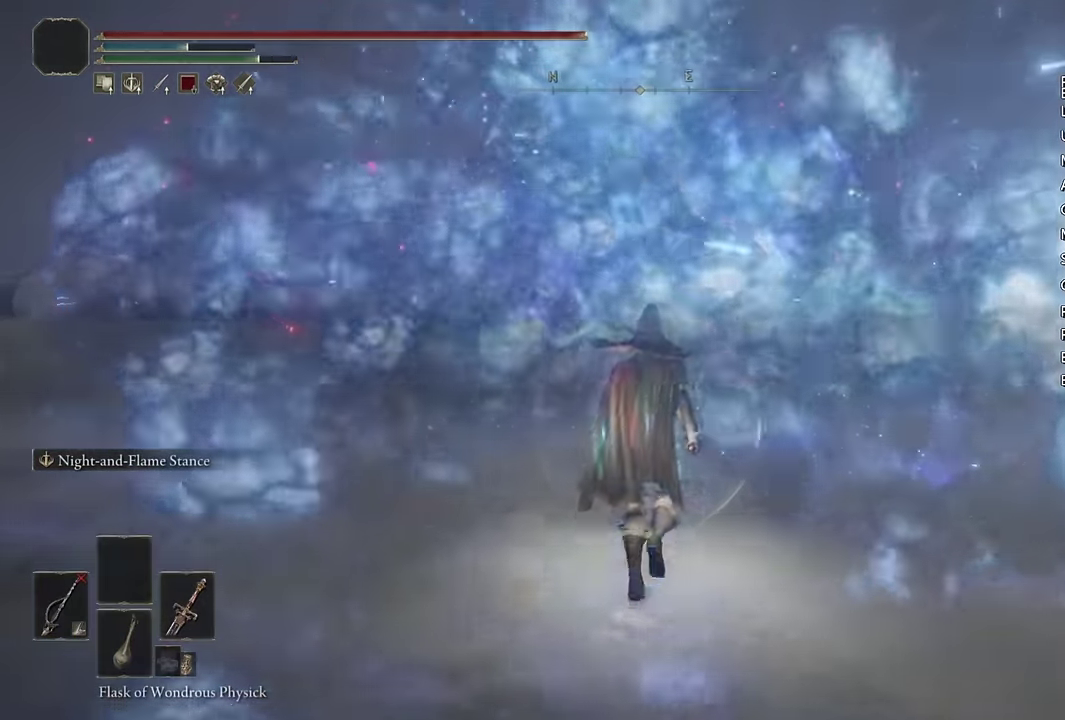
{"buttons": [], "left_stick": "center", "right_stick": "center", "events": [[366, "left_stick", "center"], [383, "TOUCHPAD", "down"], [466, "TOUCHPAD", "up"]]}
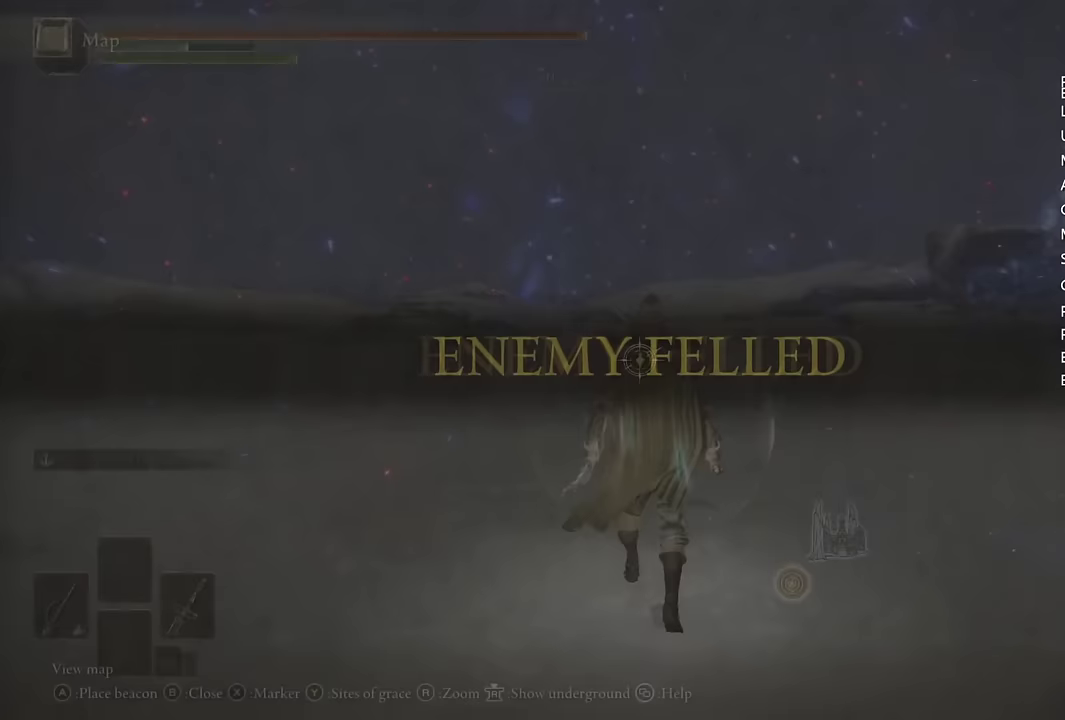
{"buttons": [], "left_stick": "center", "right_stick": "center", "events": [[83, "TRIANGLE", "down"], [183, "TRIANGLE", "up"]]}
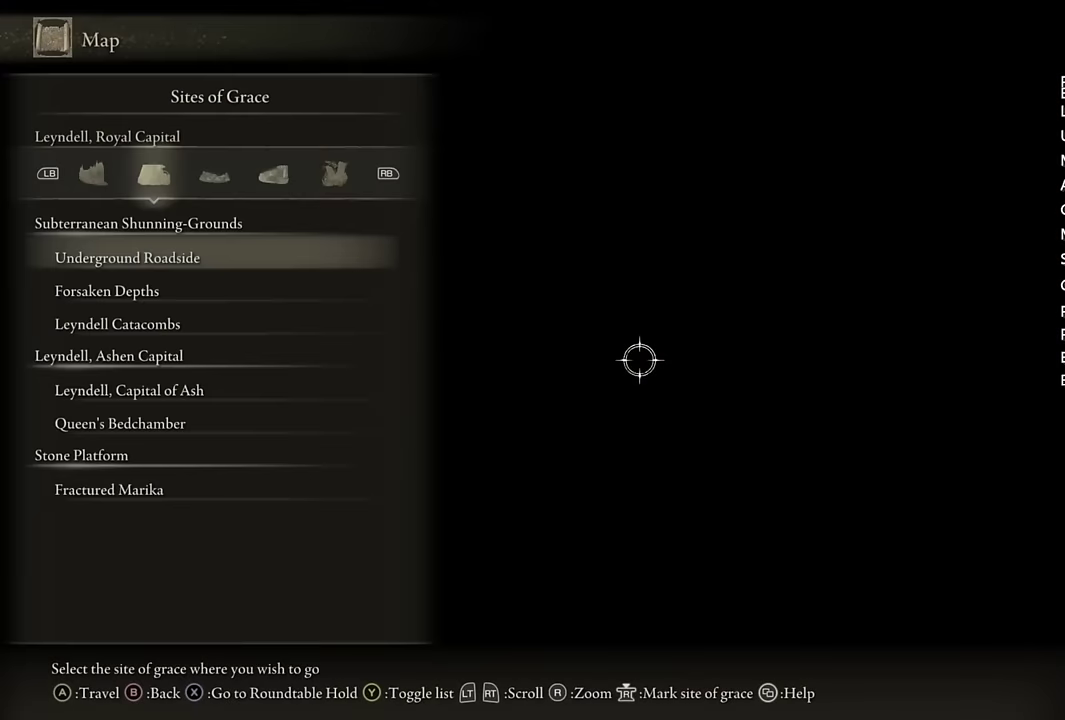
{"buttons": [], "left_stick": "center", "right_stick": "center", "events": []}
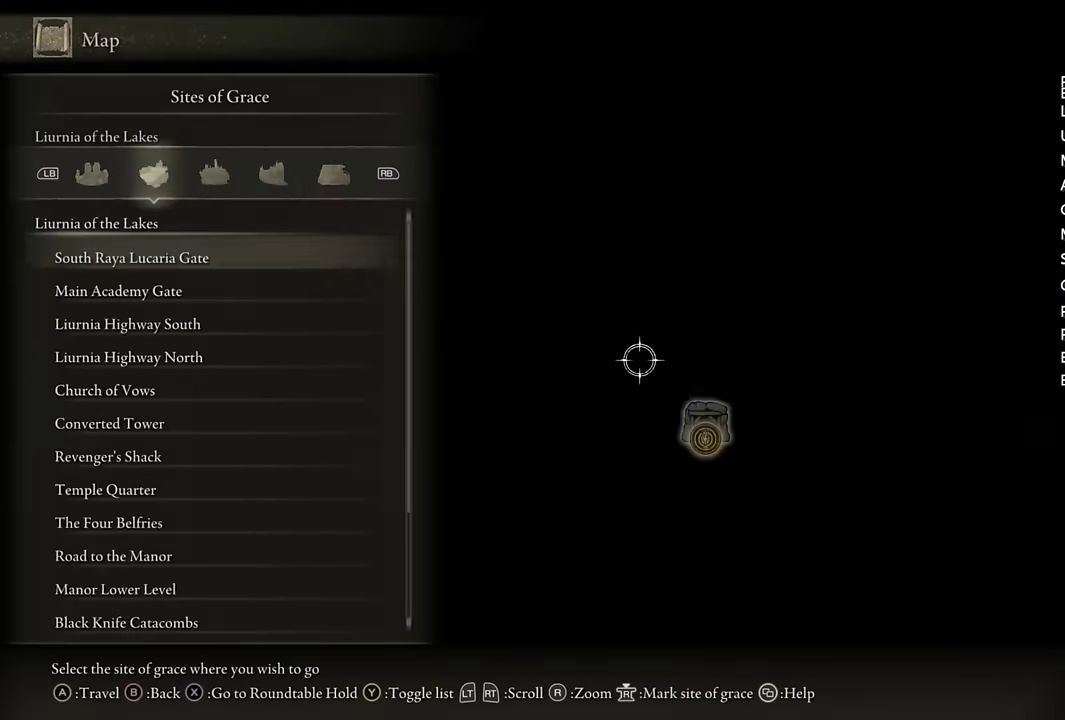
{"buttons": [], "left_stick": "center", "right_stick": "center", "events": []}
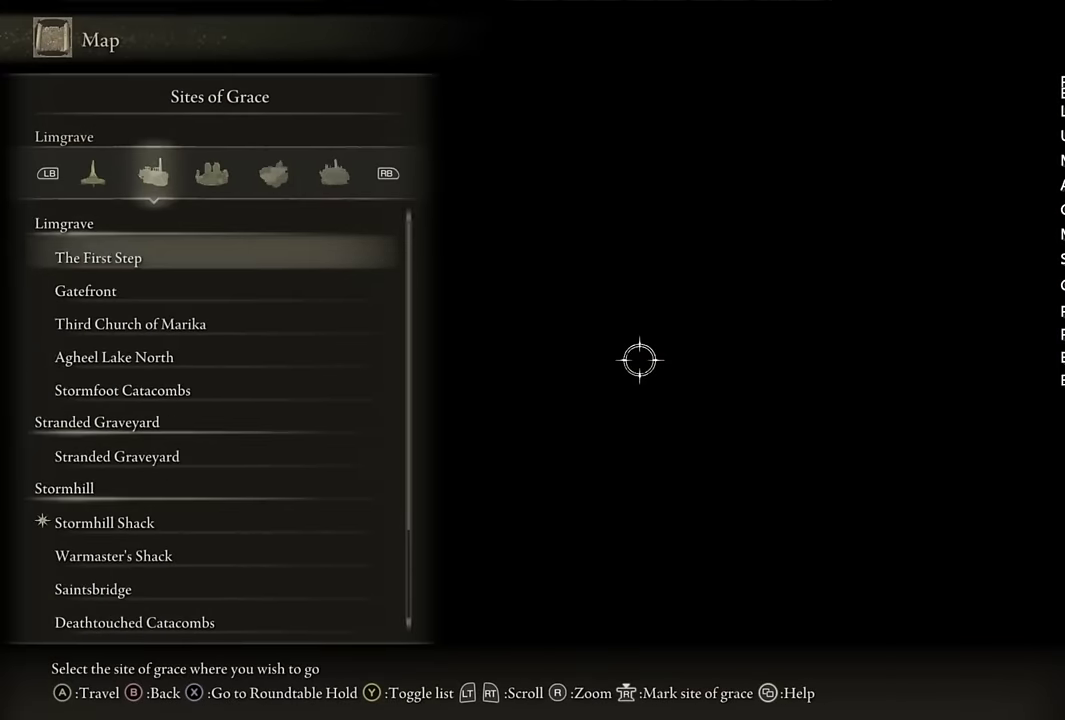
{"buttons": [], "left_stick": "center", "right_stick": "center", "events": []}
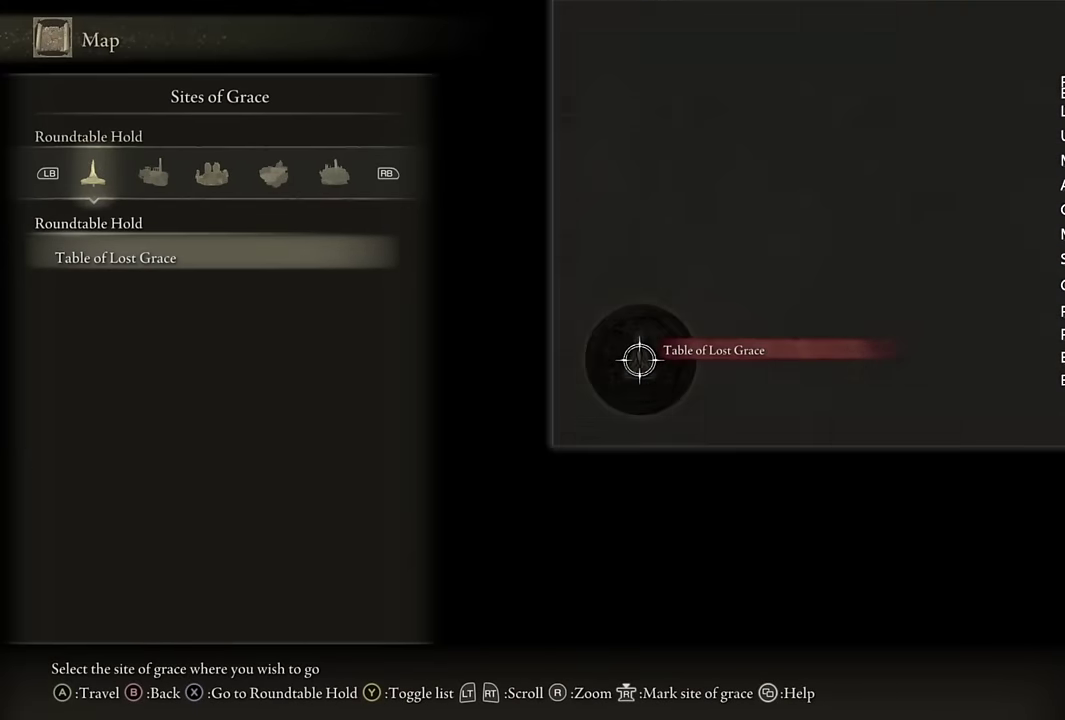
{"buttons": [], "left_stick": "center", "right_stick": "center", "events": []}
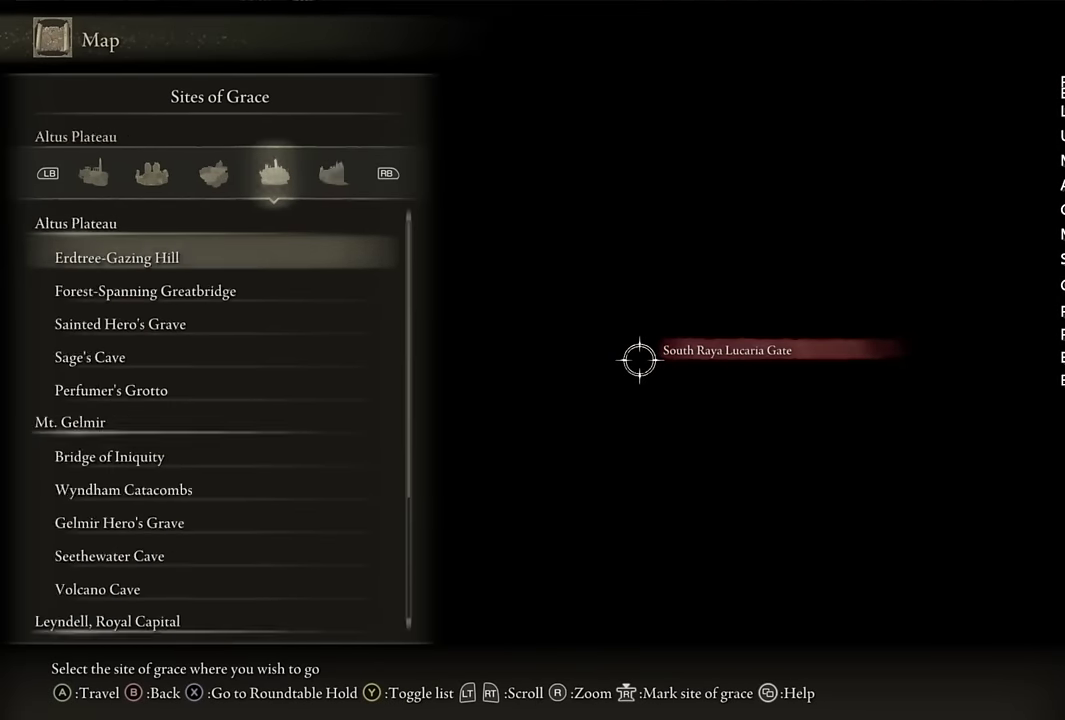
{"buttons": [], "left_stick": "center", "right_stick": "center", "events": []}
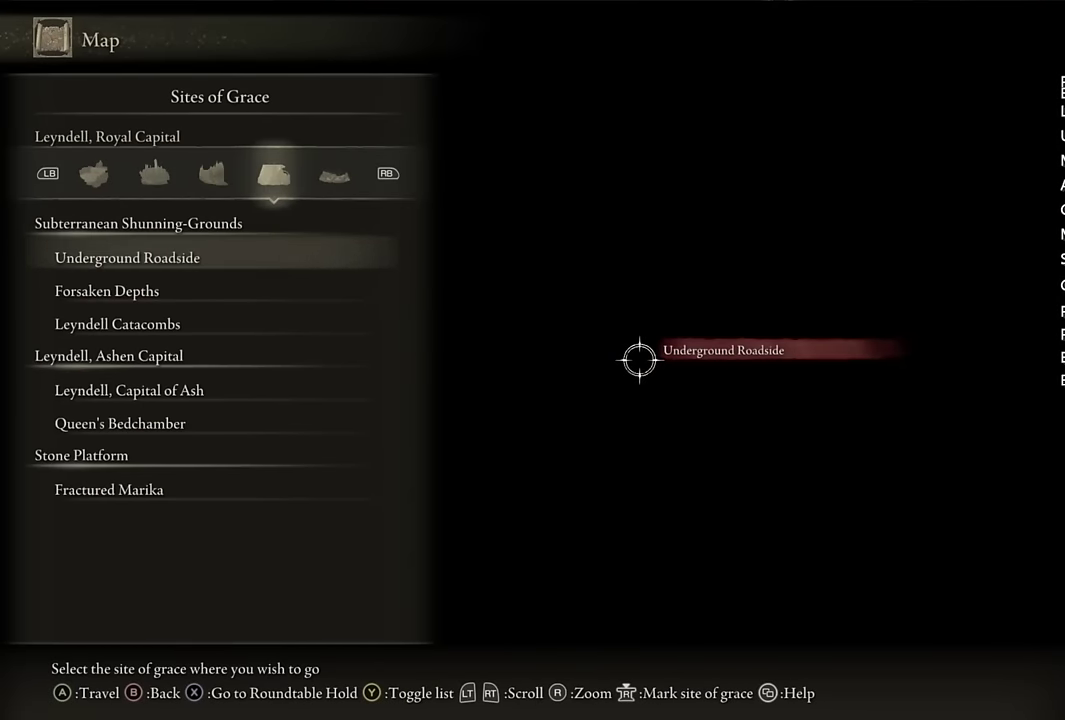
{"buttons": [], "left_stick": "center", "right_stick": "center", "events": []}
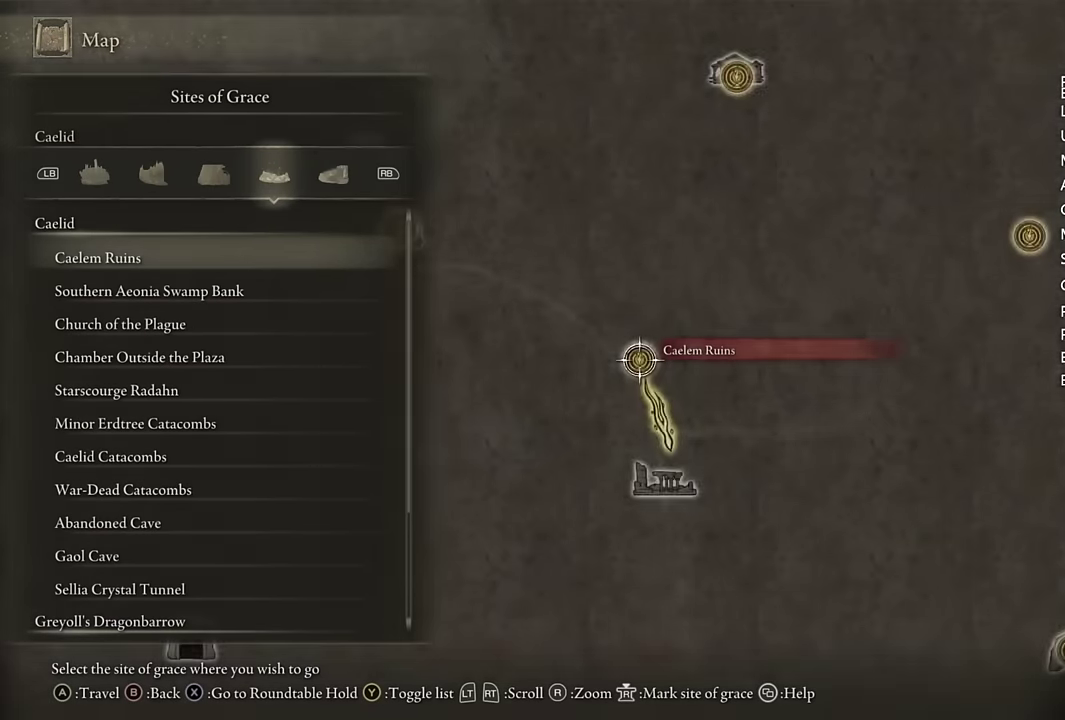
{"buttons": [], "left_stick": "center", "right_stick": "center", "events": []}
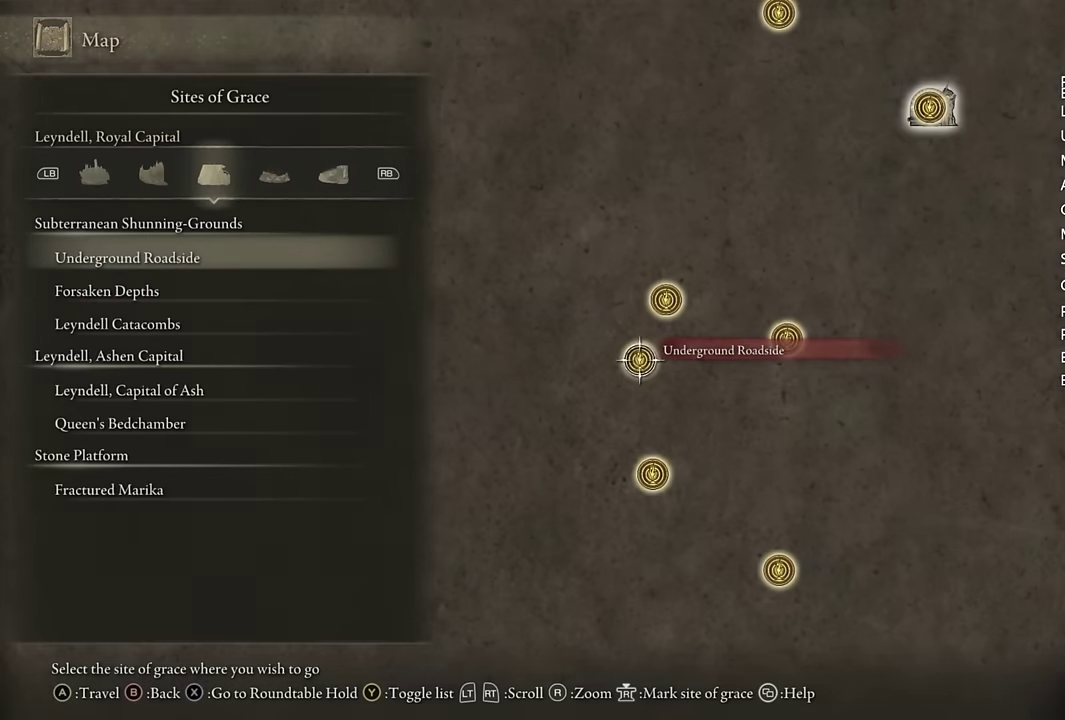
{"buttons": ["DPAD_DOWN"], "left_stick": "center", "right_stick": "center", "events": [[233, "DPAD_DOWN", "down"], [300, "DPAD_DOWN", "up"], [367, "DPAD_DOWN", "down"], [417, "DPAD_DOWN", "up"], [483, "DPAD_DOWN", "down"]]}